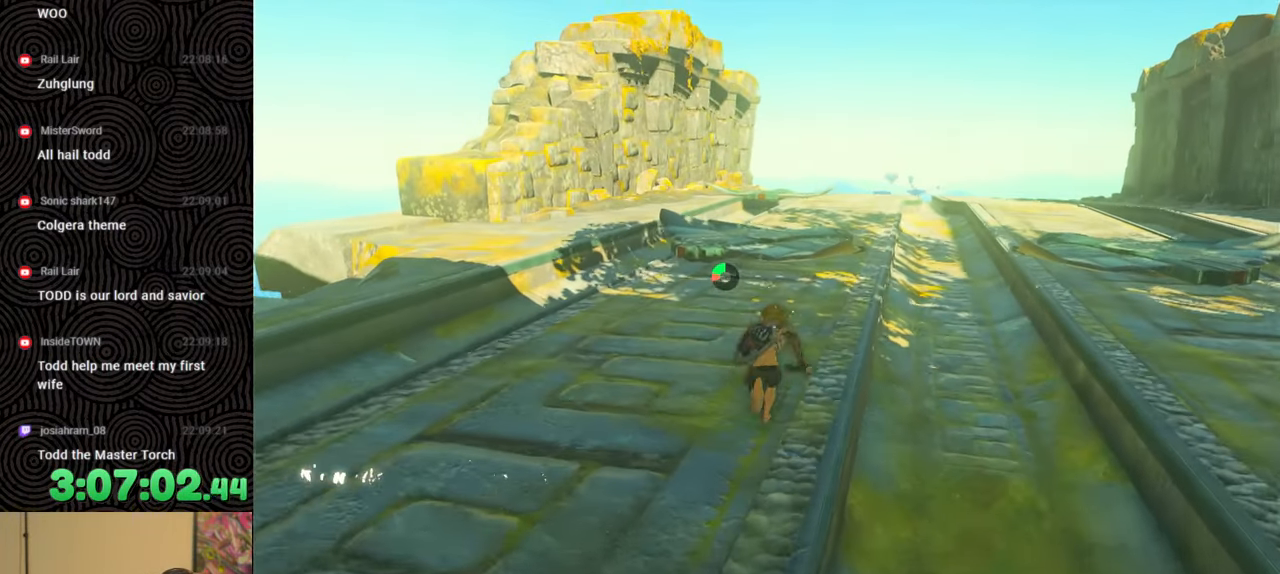
Gameplay with a controller (Nintendo layout); each line is a JSON object with the inputs held at the frame after it. "events" lists button and stick changes between this image and that frame as [ms after this image, input, new state], when the widget could be followed in between. Not read: L3 R3.
{"buttons": ["B"], "left_stick": "up", "right_stick": "down", "events": []}
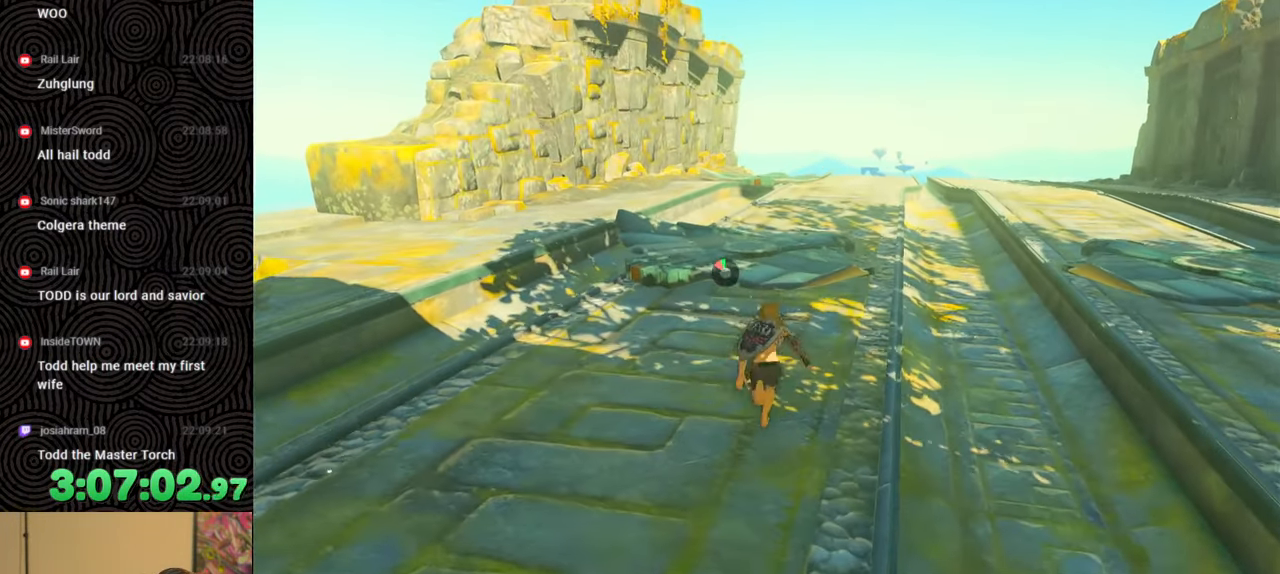
{"buttons": [], "left_stick": "up", "right_stick": "center", "events": [[117, "B", "up"], [183, "right_stick", "right"], [250, "X", "down"], [250, "right_stick", "center"], [317, "X", "up"]]}
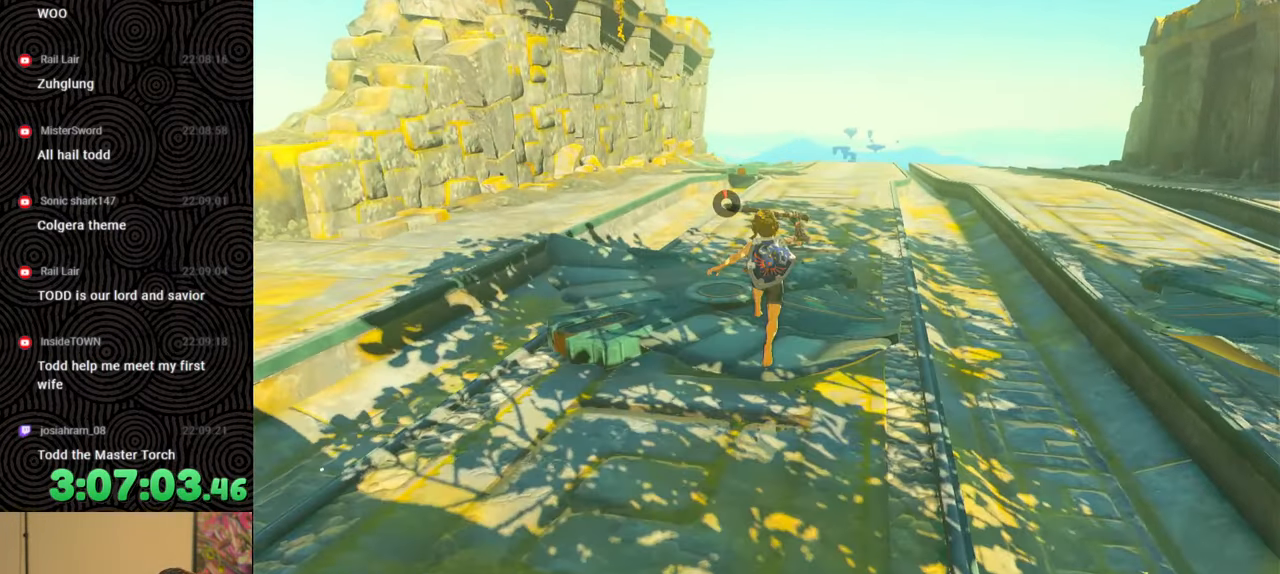
{"buttons": [], "left_stick": "up", "right_stick": "center", "events": []}
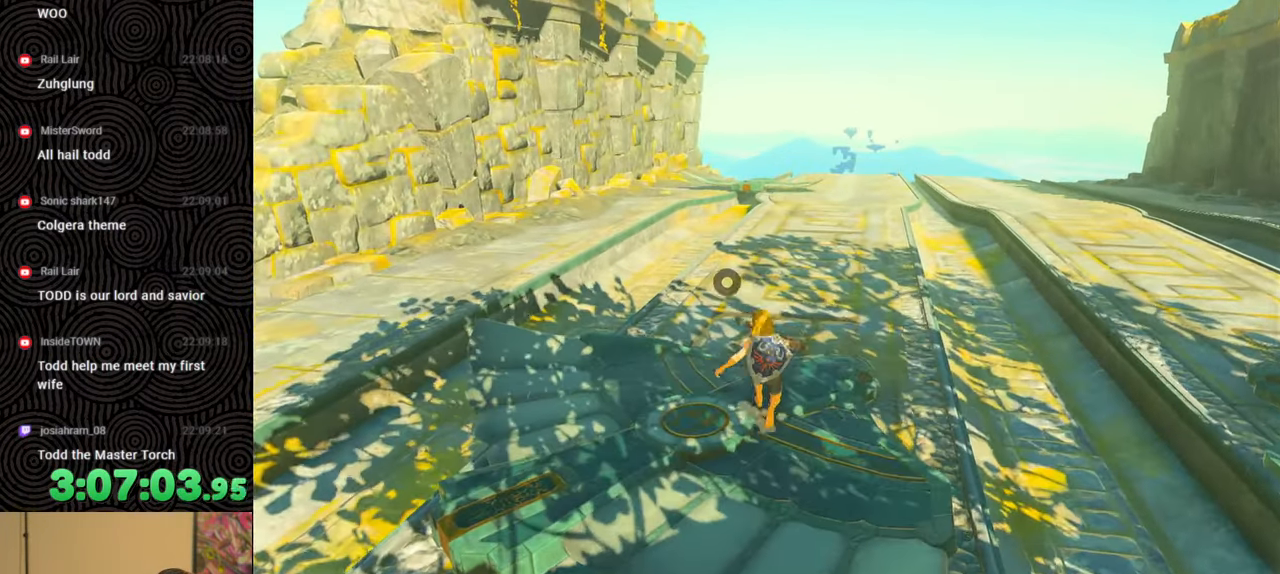
{"buttons": [], "left_stick": "up", "right_stick": "center", "events": []}
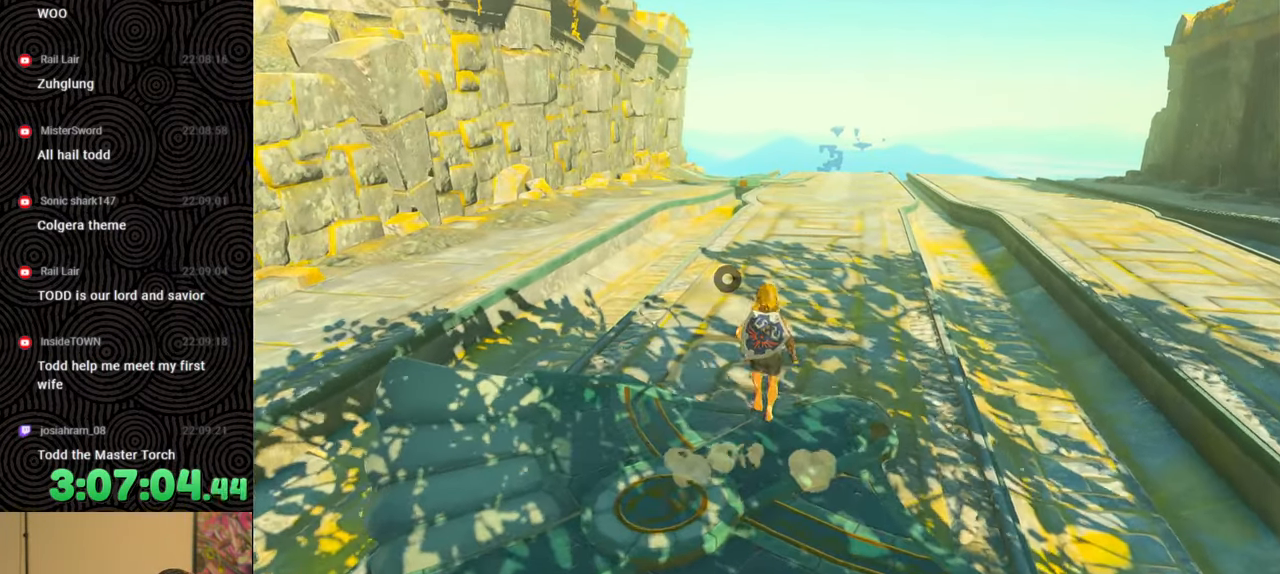
{"buttons": [], "left_stick": "up", "right_stick": "center", "events": []}
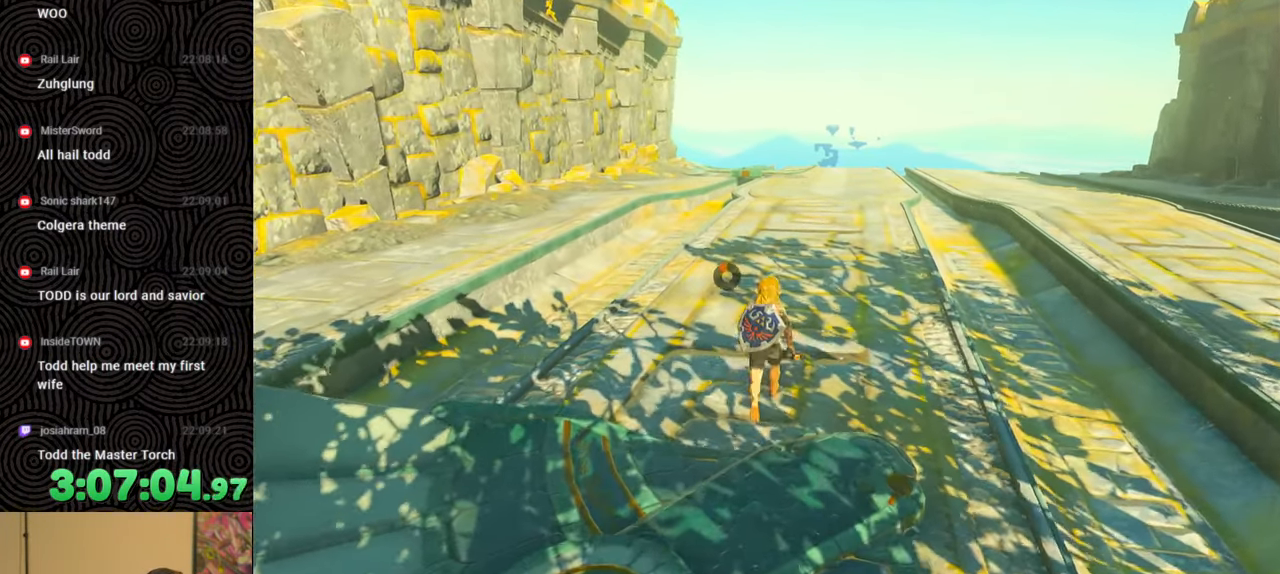
{"buttons": [], "left_stick": "up", "right_stick": "center", "events": []}
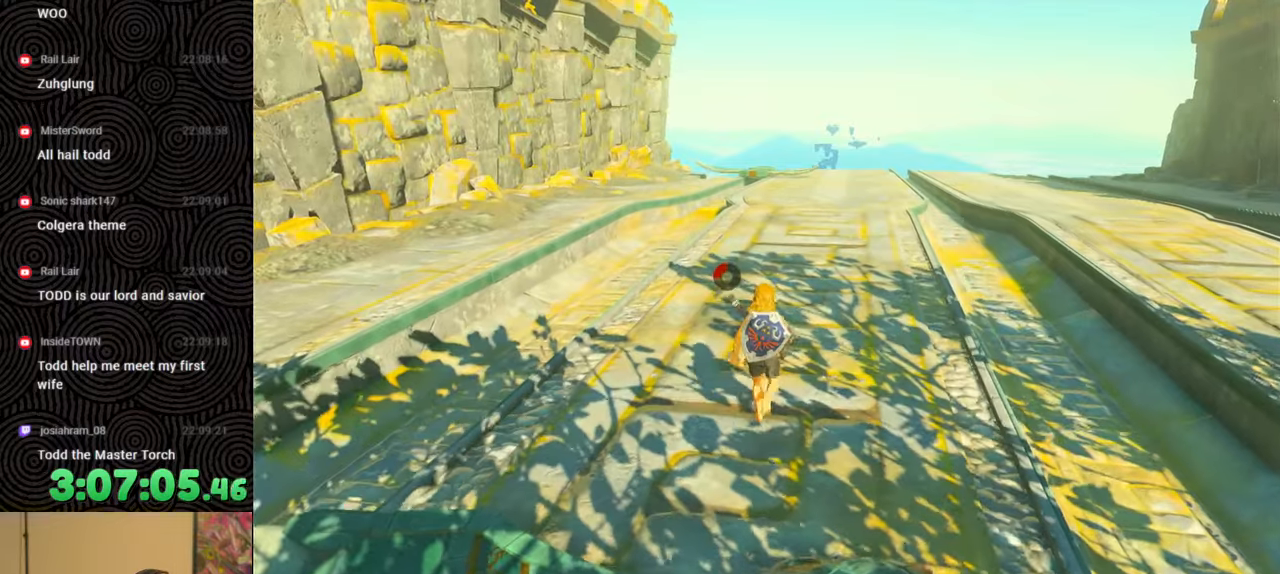
{"buttons": [], "left_stick": "up", "right_stick": "center", "events": []}
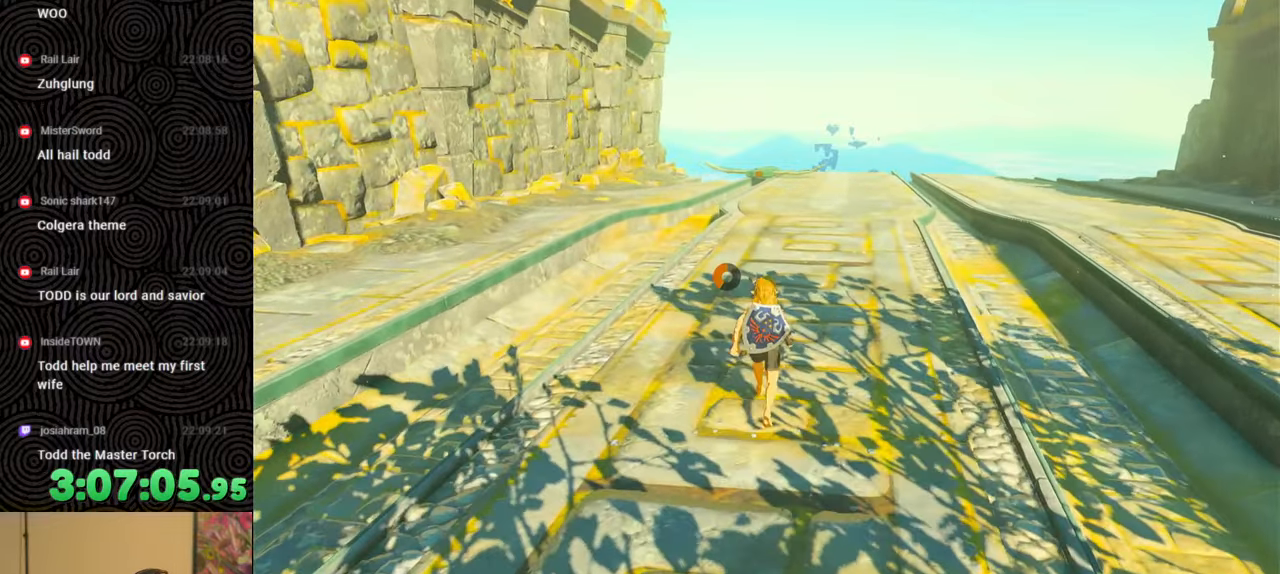
{"buttons": [], "left_stick": "up", "right_stick": "center", "events": []}
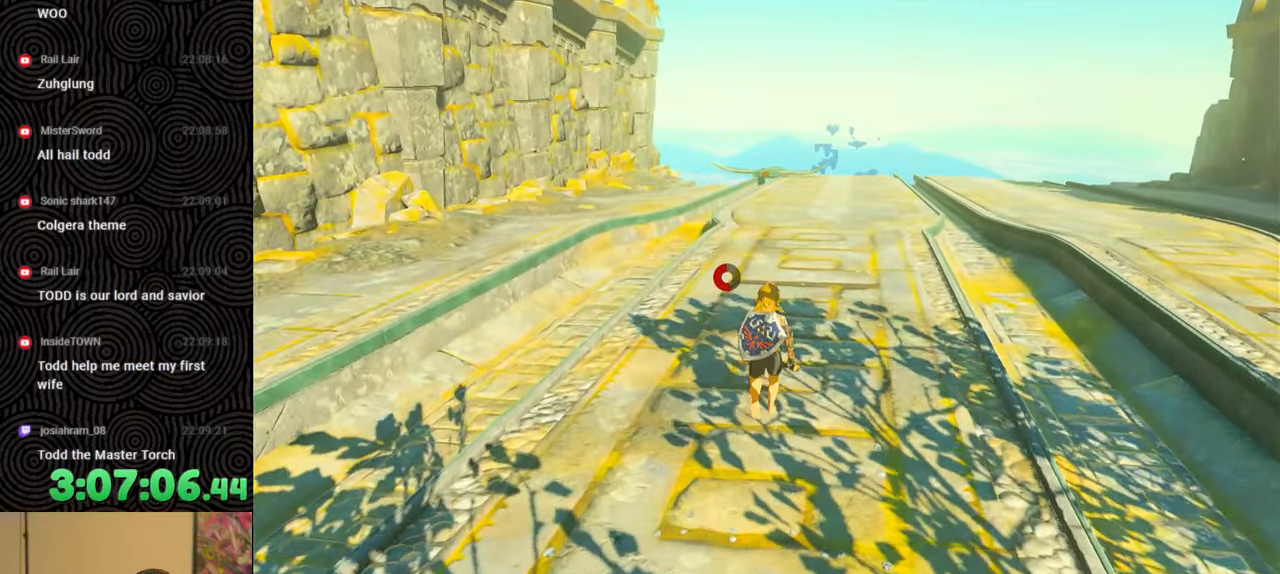
{"buttons": [], "left_stick": "up", "right_stick": "center", "events": []}
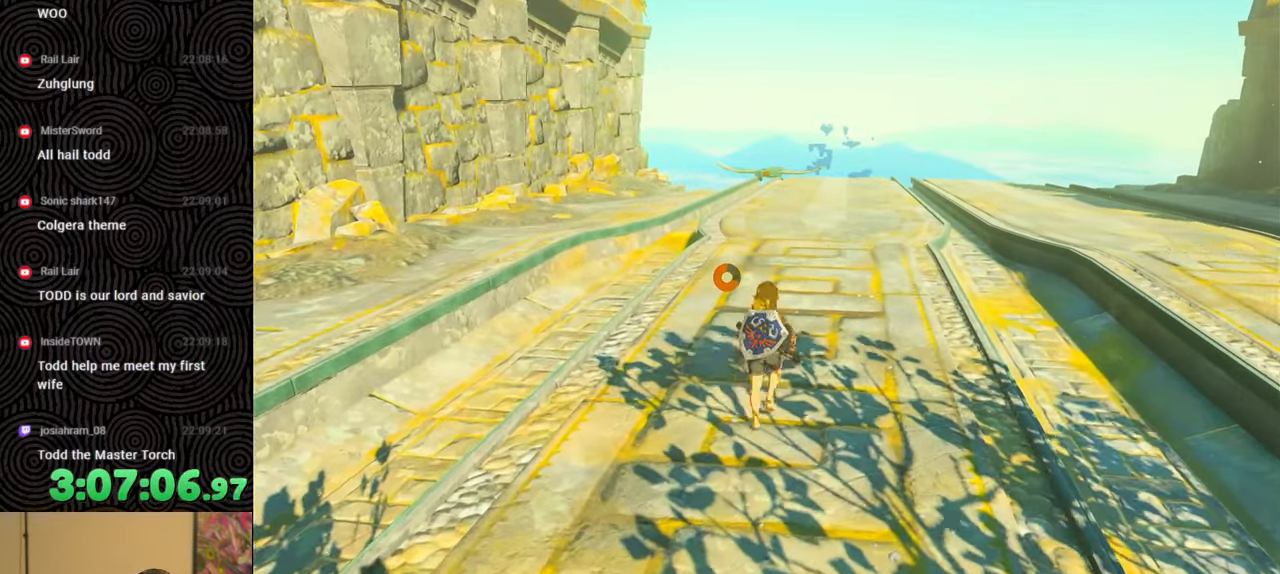
{"buttons": [], "left_stick": "up", "right_stick": "center", "events": []}
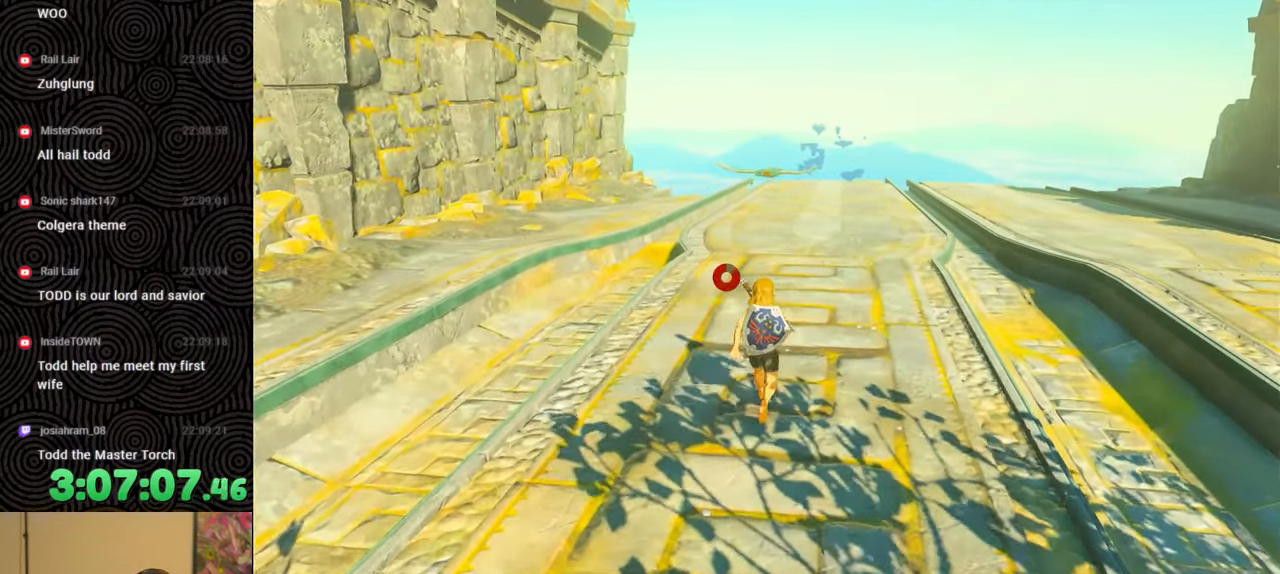
{"buttons": ["B"], "left_stick": "up", "right_stick": "center", "events": [[333, "B", "down"]]}
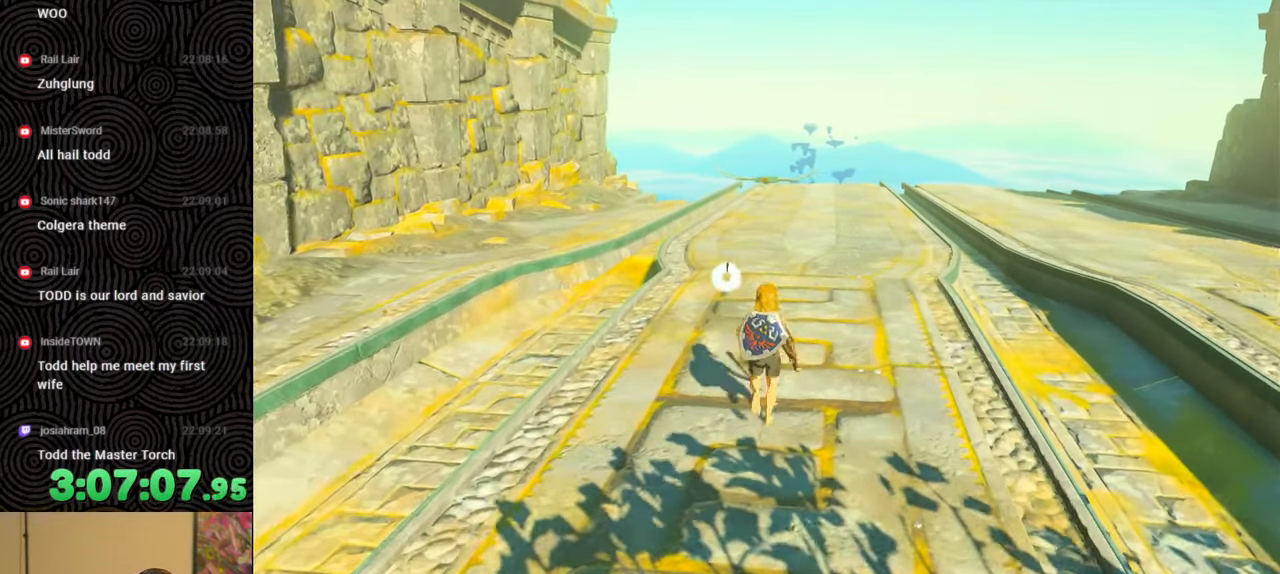
{"buttons": ["B"], "left_stick": "up", "right_stick": "down", "events": [[200, "right_stick", "down"]]}
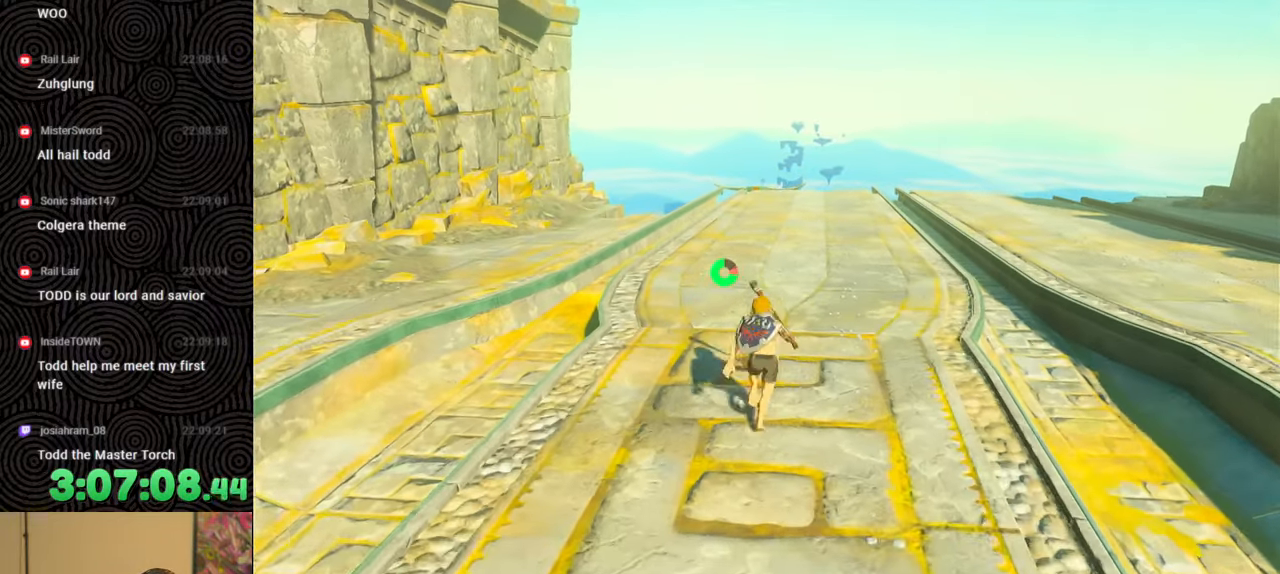
{"buttons": ["B"], "left_stick": "up", "right_stick": "down", "events": []}
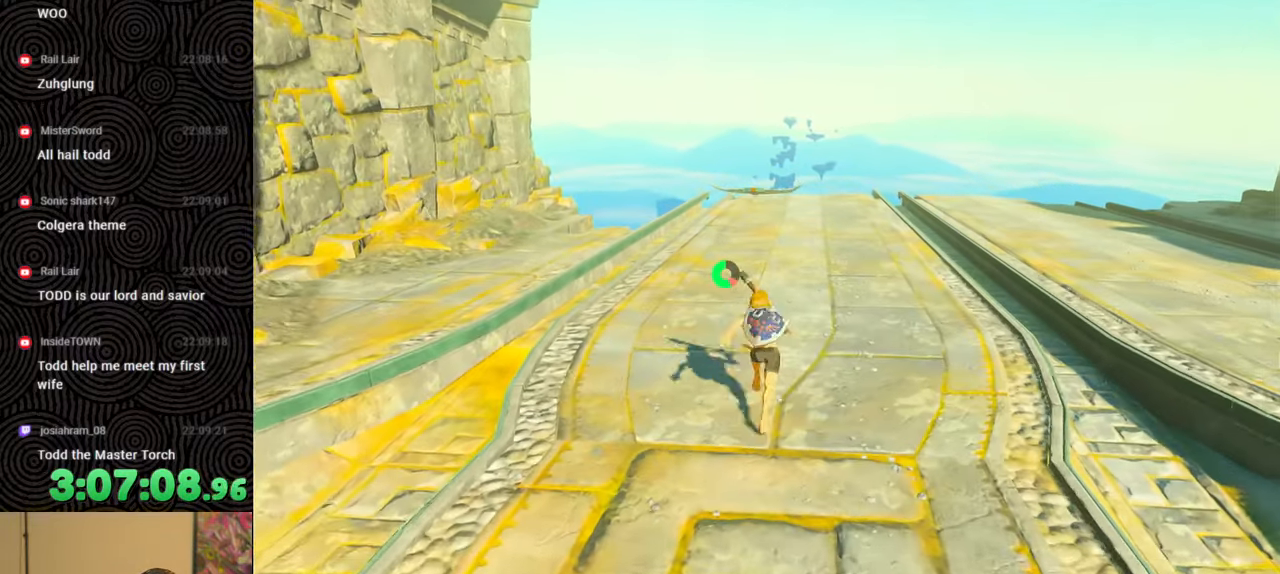
{"buttons": ["B"], "left_stick": "up", "right_stick": "down", "events": []}
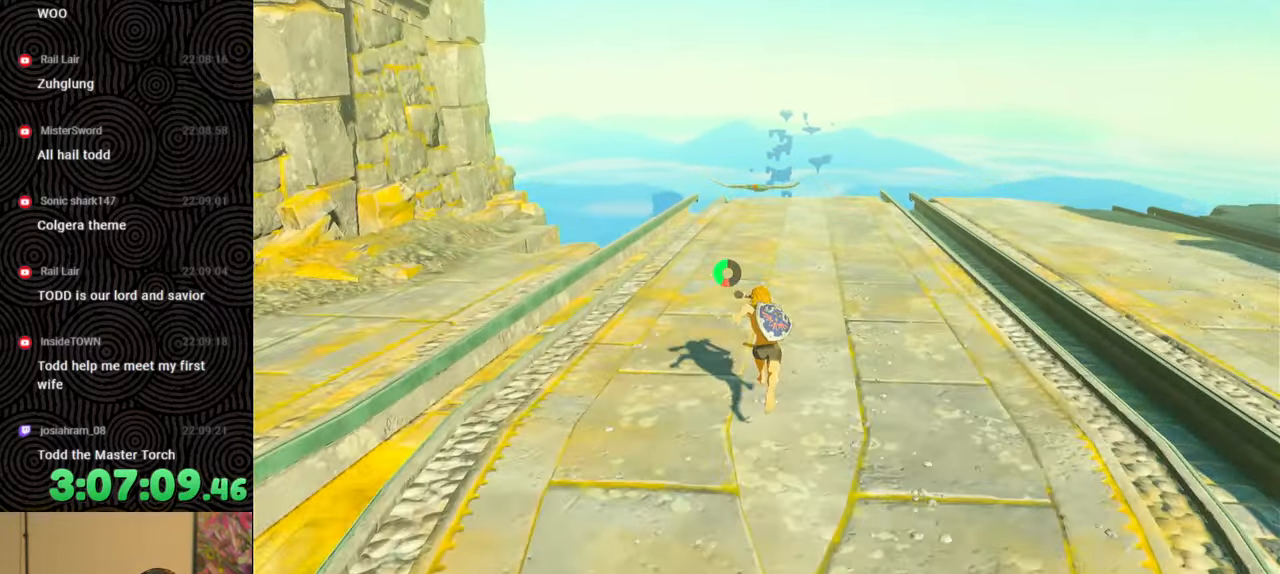
{"buttons": ["B"], "left_stick": "up", "right_stick": "down", "events": []}
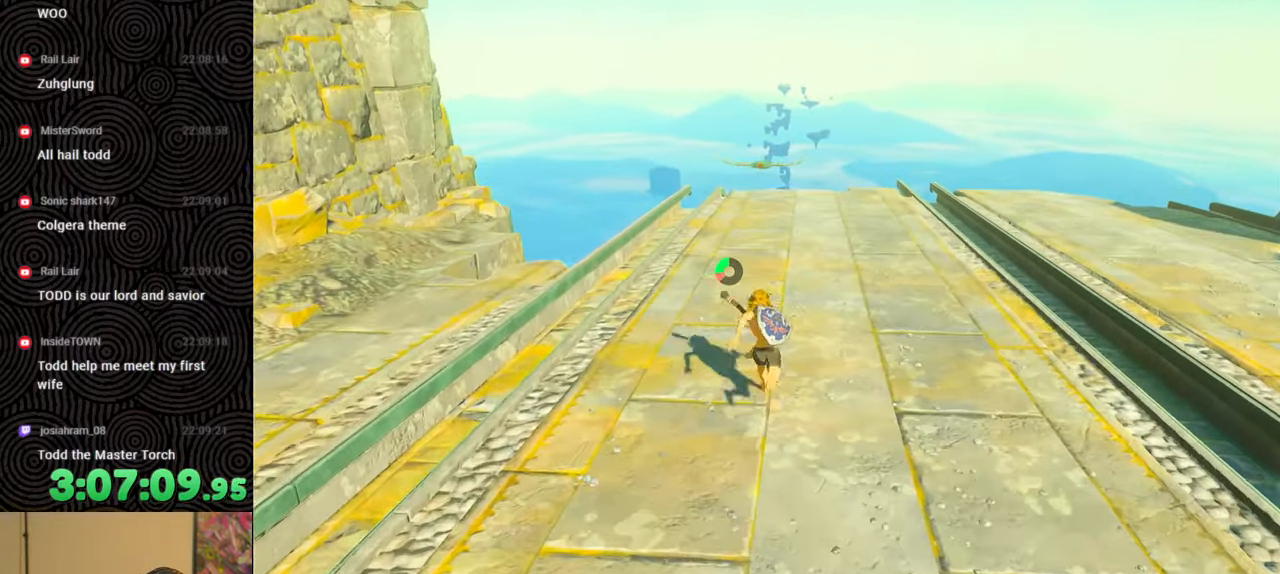
{"buttons": [], "left_stick": "up", "right_stick": "down", "events": [[450, "B", "up"]]}
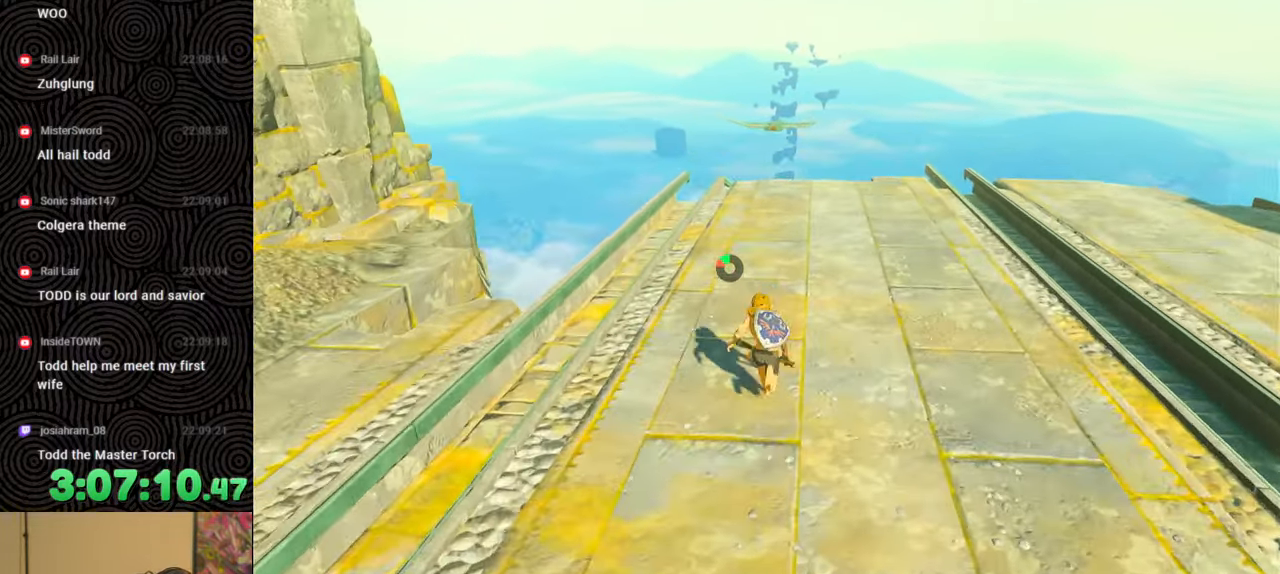
{"buttons": [], "left_stick": "up", "right_stick": "center", "events": [[233, "right_stick", "center"]]}
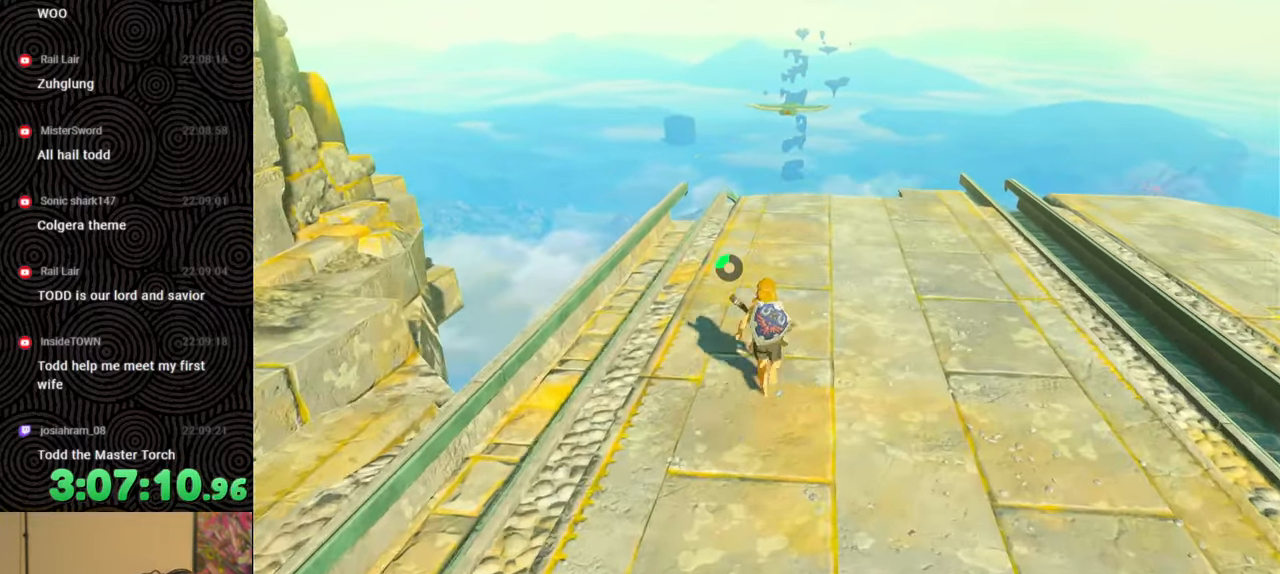
{"buttons": [], "left_stick": "up", "right_stick": "center", "events": []}
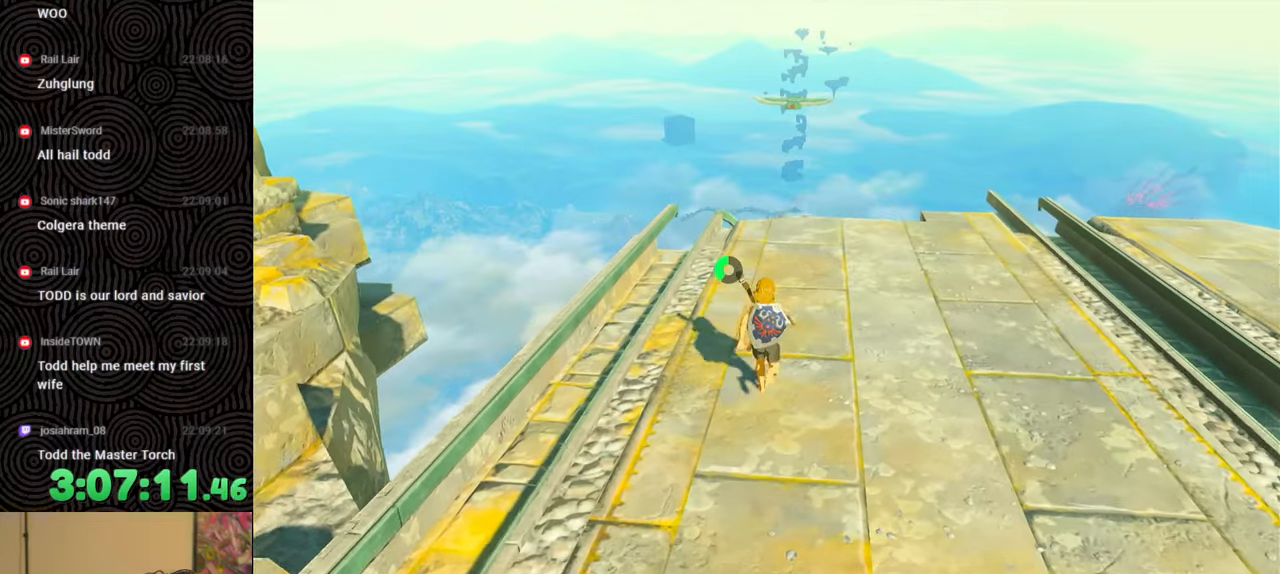
{"buttons": [], "left_stick": "up", "right_stick": "down", "events": [[283, "right_stick", "down"]]}
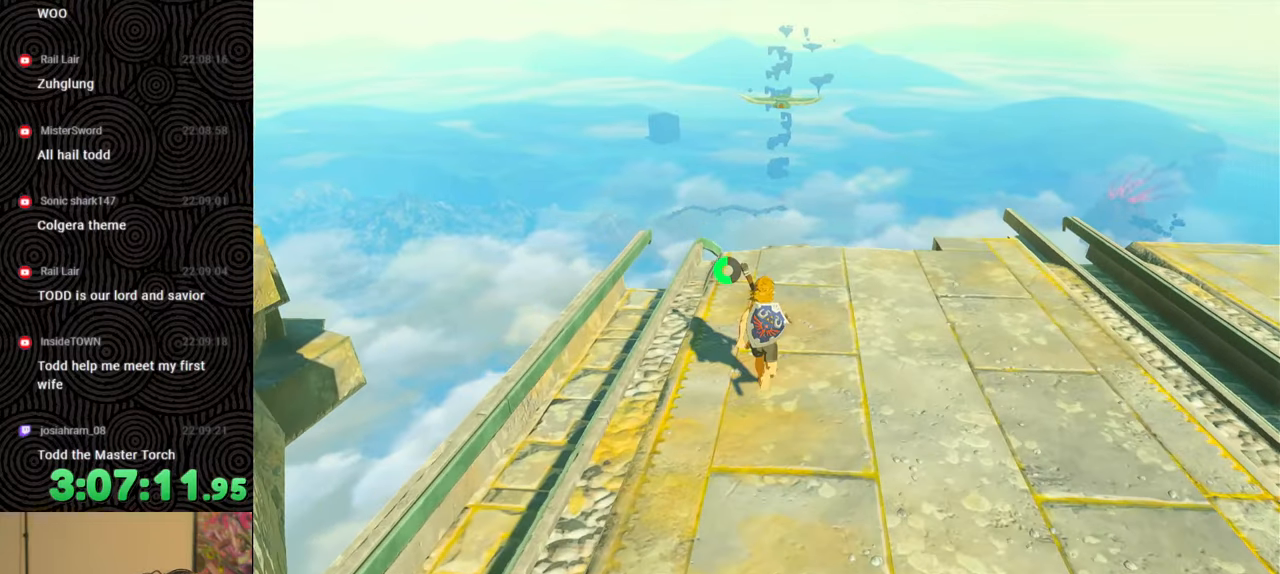
{"buttons": [], "left_stick": "up", "right_stick": "down", "events": []}
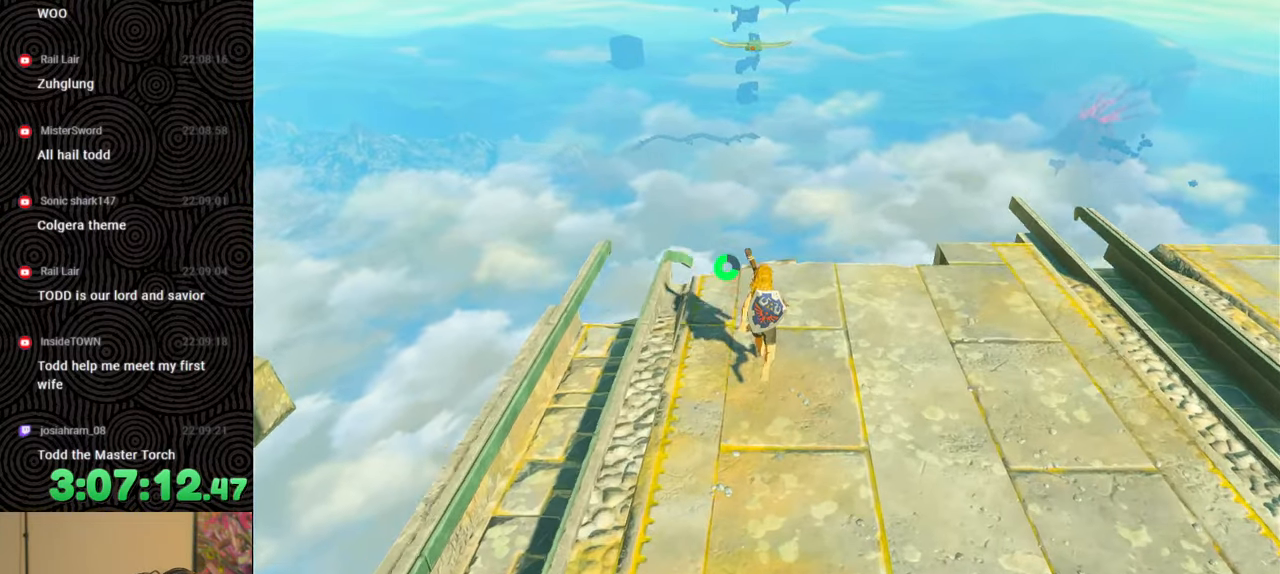
{"buttons": [], "left_stick": "center", "right_stick": "up", "events": [[217, "right_stick", "center"], [233, "left_stick", "center"], [450, "right_stick", "up"]]}
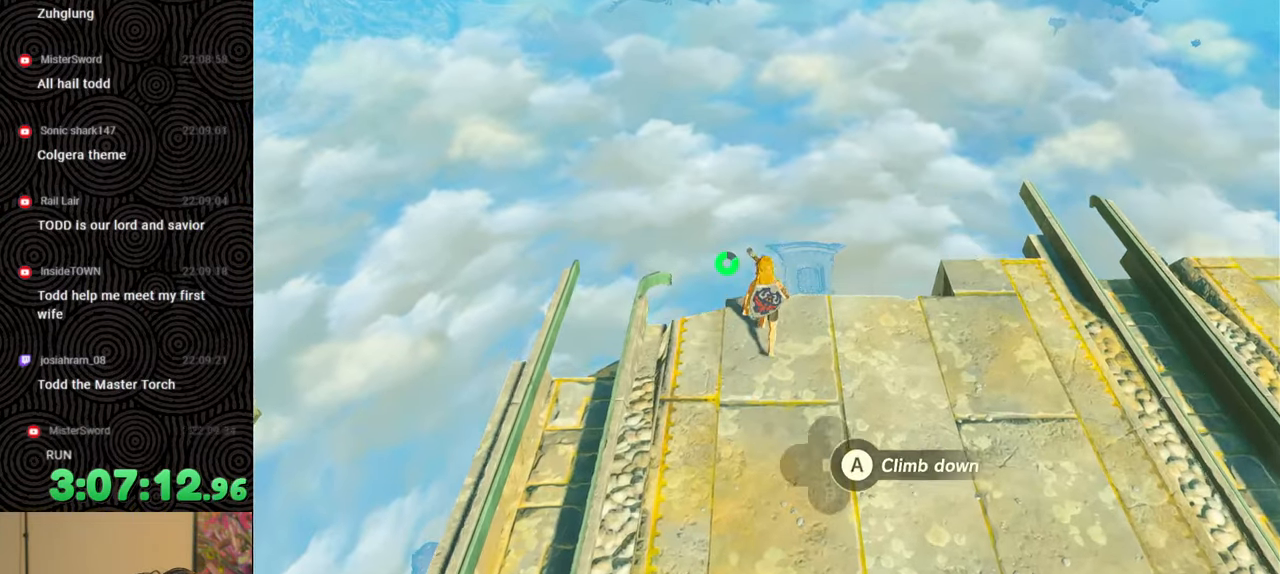
{"buttons": [], "left_stick": "center", "right_stick": "center", "events": [[267, "right_stick", "center"]]}
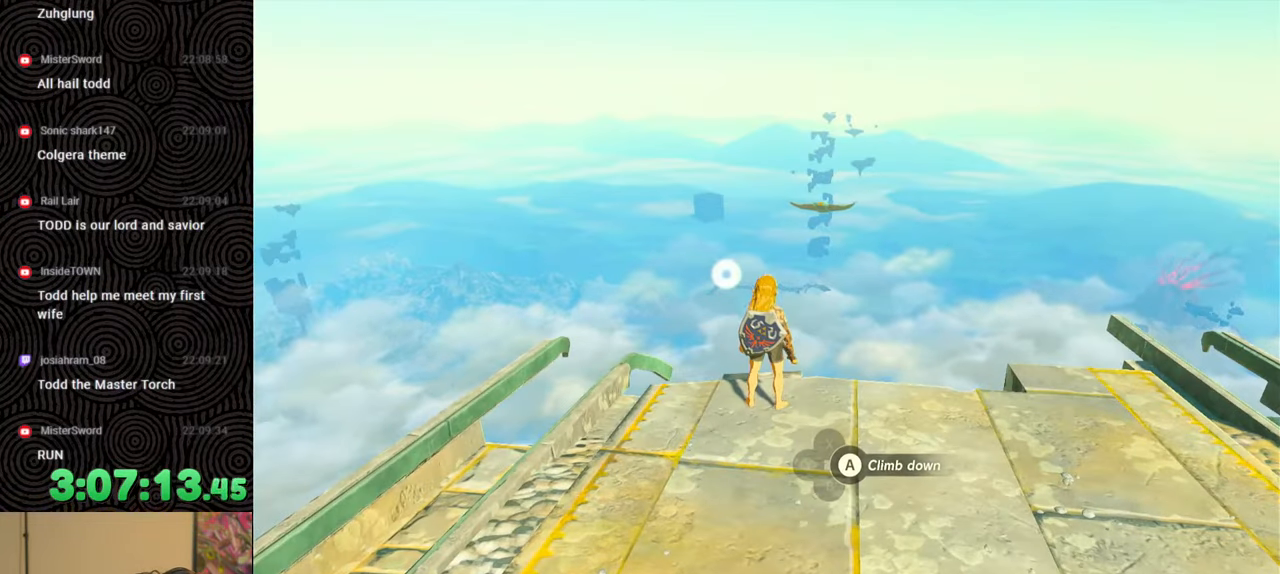
{"buttons": [], "left_stick": "center", "right_stick": "center", "events": []}
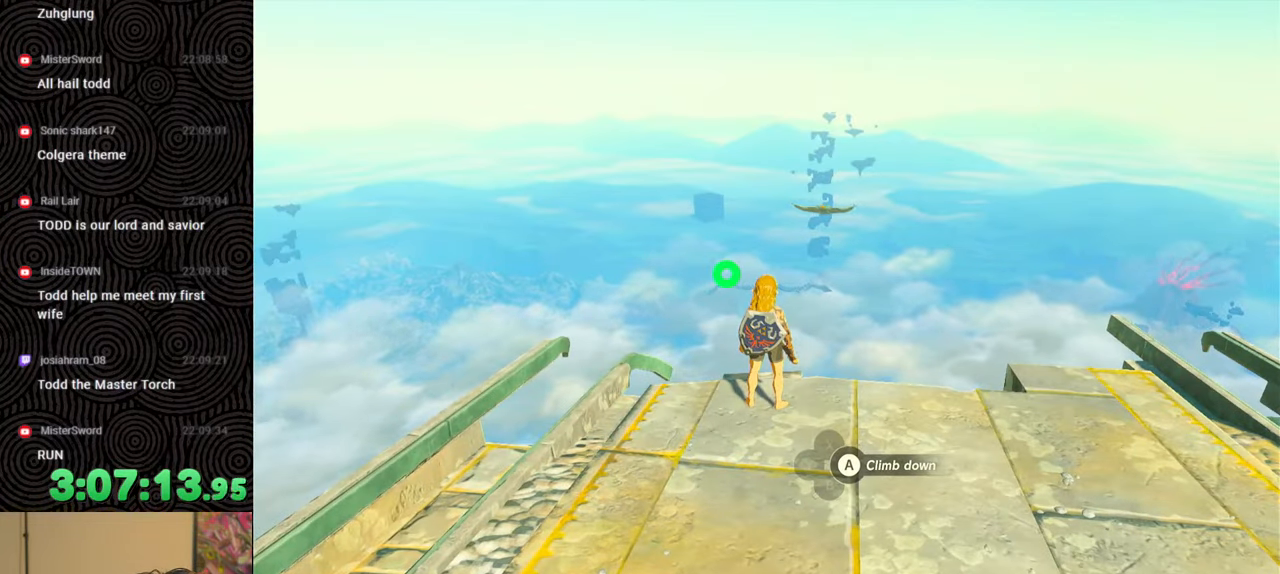
{"buttons": [], "left_stick": "center", "right_stick": "center", "events": []}
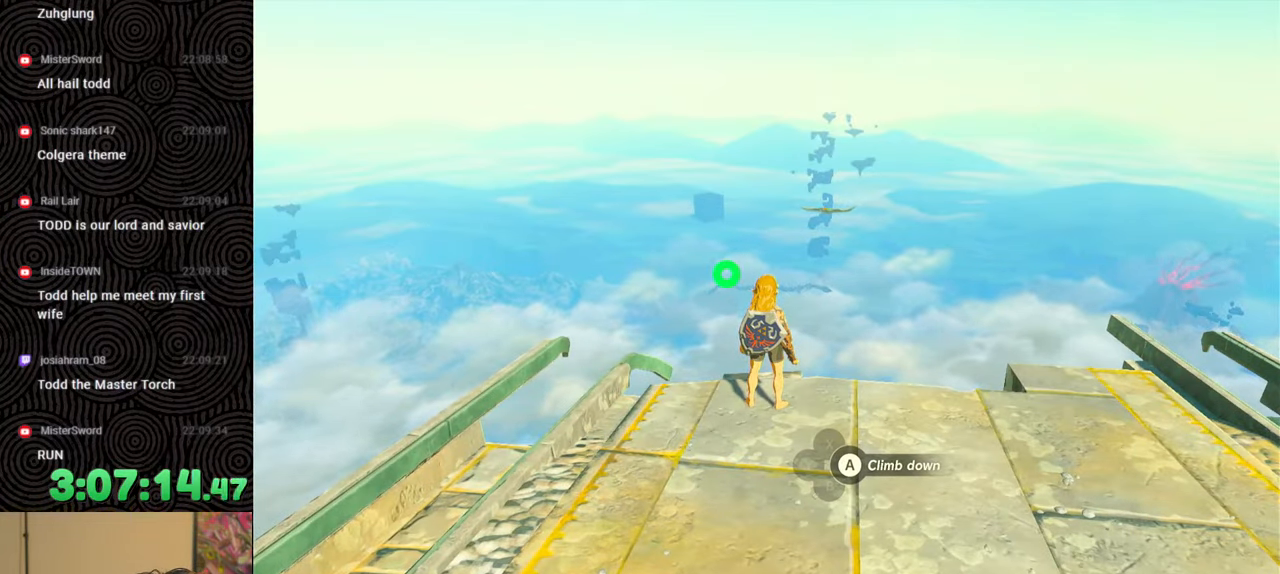
{"buttons": [], "left_stick": "center", "right_stick": "center", "events": []}
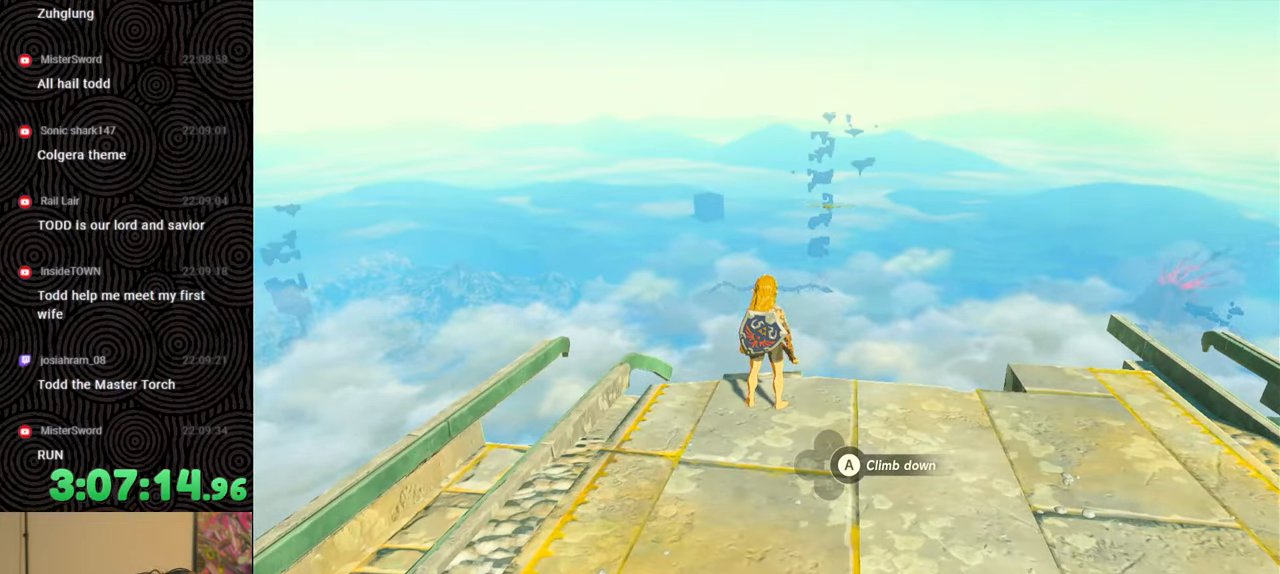
{"buttons": [], "left_stick": "center", "right_stick": "center", "events": []}
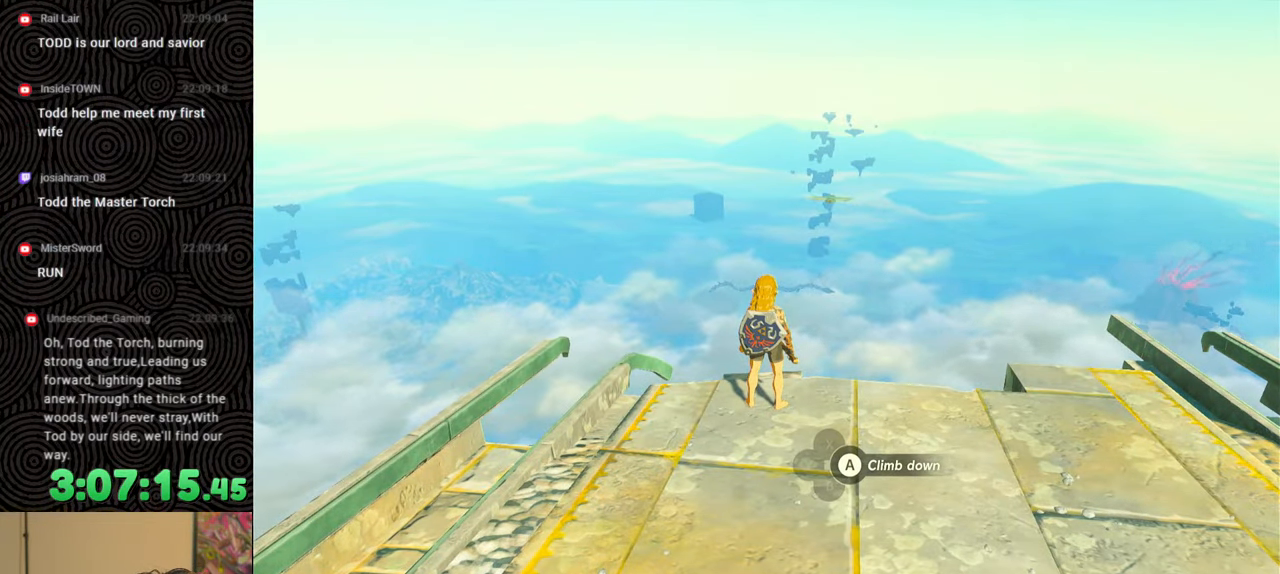
{"buttons": [], "left_stick": "center", "right_stick": "center", "events": []}